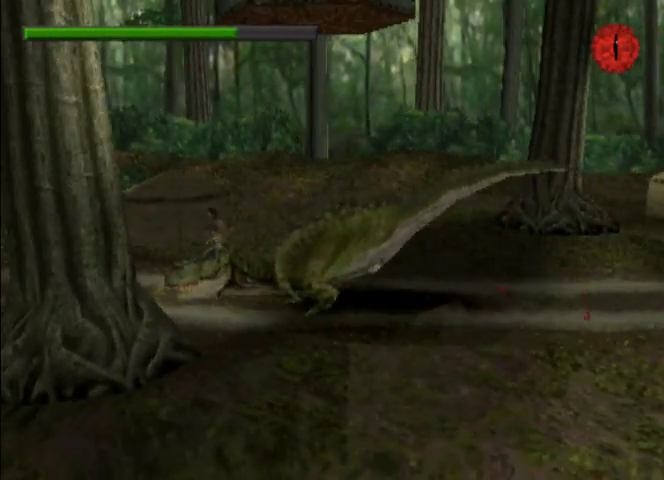
Gameplay with a controller (PlayStation layout); each line is a JSON object with the inputs held at the frame after it. "events" lists button and stick changes between this image and that frame as [ms after this image, input, new state], when the widget could be followed in between. Not read: L3 R3 right_stick.
{"buttons": ["CROSS", "DPAD_LEFT"], "left_stick": "center", "events": [[33, "CROSS", "down"], [100, "CROSS", "up"], [167, "CROSS", "down"], [233, "CROSS", "up"], [367, "CROSS", "down"], [433, "CROSS", "up"], [500, "CROSS", "down"]]}
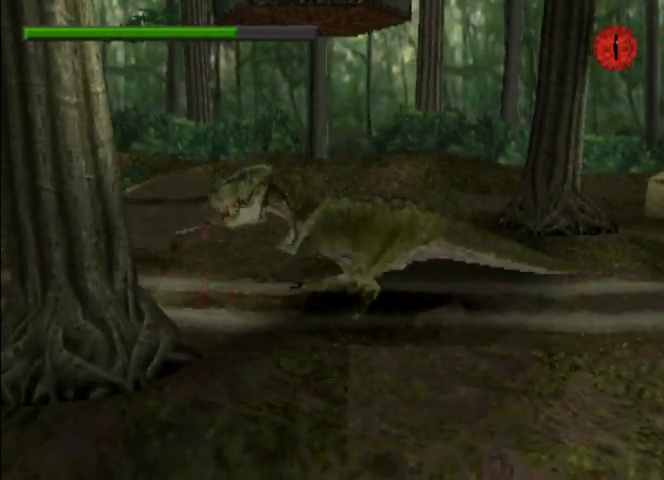
{"buttons": ["DPAD_LEFT"], "left_stick": "center", "events": [[67, "CROSS", "up"], [133, "CROSS", "down"], [400, "CROSS", "up"]]}
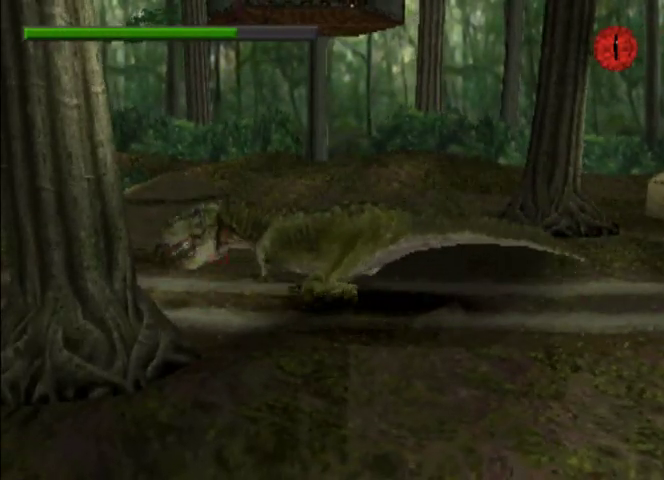
{"buttons": ["CIRCLE", "DPAD_LEFT"], "left_stick": "center", "events": [[33, "CIRCLE", "down"]]}
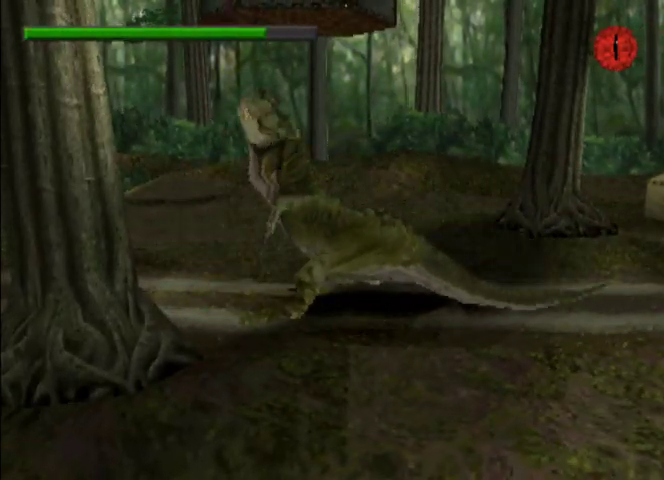
{"buttons": ["CIRCLE", "DPAD_LEFT"], "left_stick": "center"}
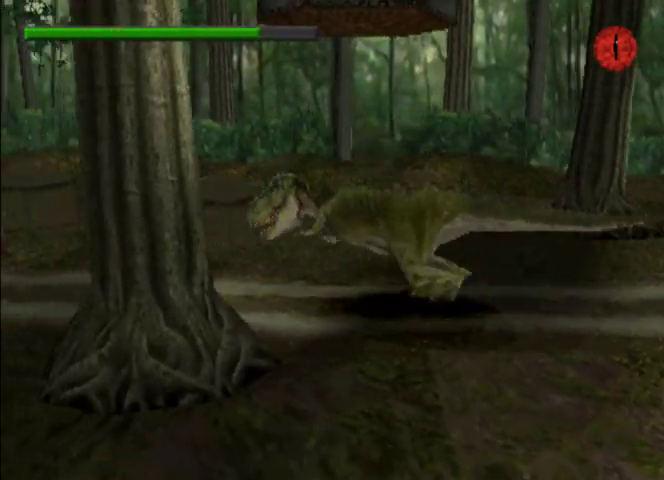
{"buttons": ["CIRCLE", "DPAD_LEFT"], "left_stick": "center", "events": []}
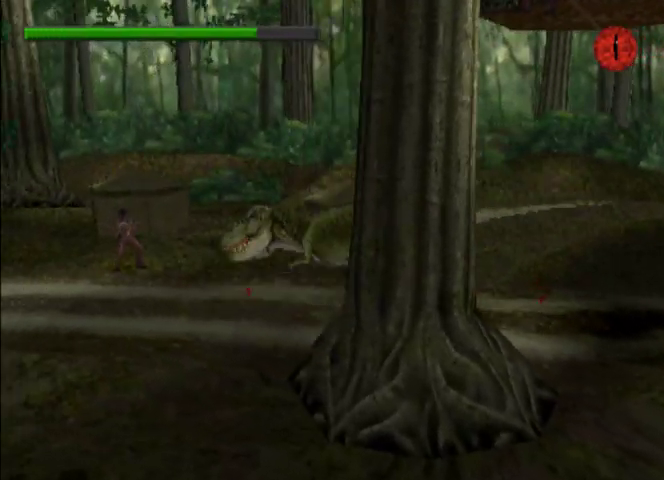
{"buttons": ["DPAD_LEFT"], "left_stick": "center", "events": [[500, "CIRCLE", "up"]]}
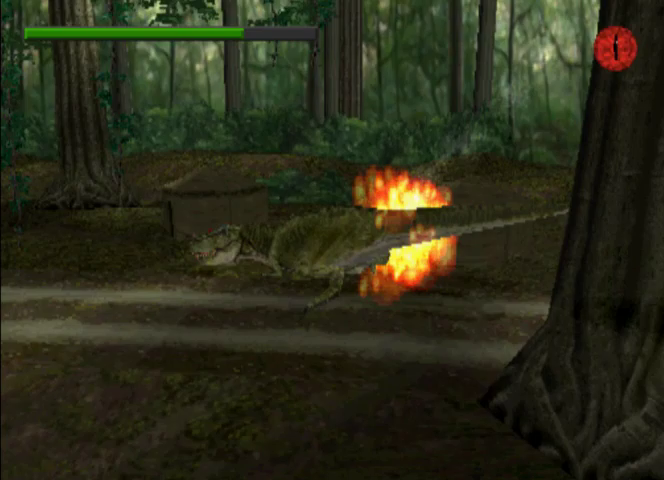
{"buttons": ["CROSS", "DPAD_LEFT"], "left_stick": "center", "events": [[133, "CROSS", "down"], [200, "CROSS", "up"], [300, "CROSS", "down"], [367, "CROSS", "up"], [433, "CROSS", "down"]]}
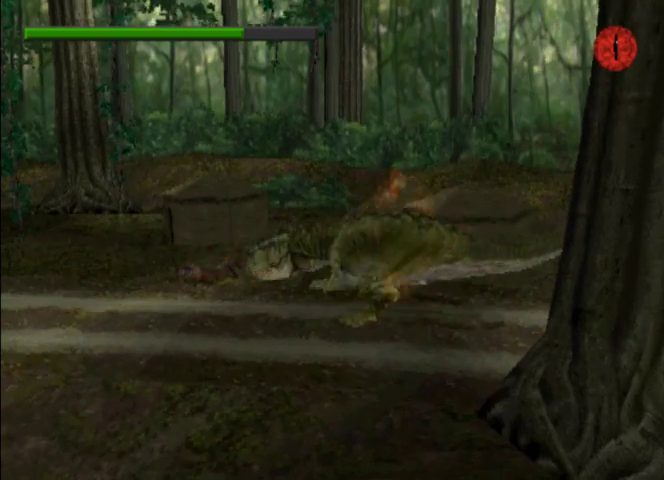
{"buttons": ["SQUARE", "DPAD_LEFT"], "left_stick": "center", "events": [[33, "CROSS", "up"], [133, "R2", "down"], [200, "R2", "up"], [233, "SQUARE", "down"]]}
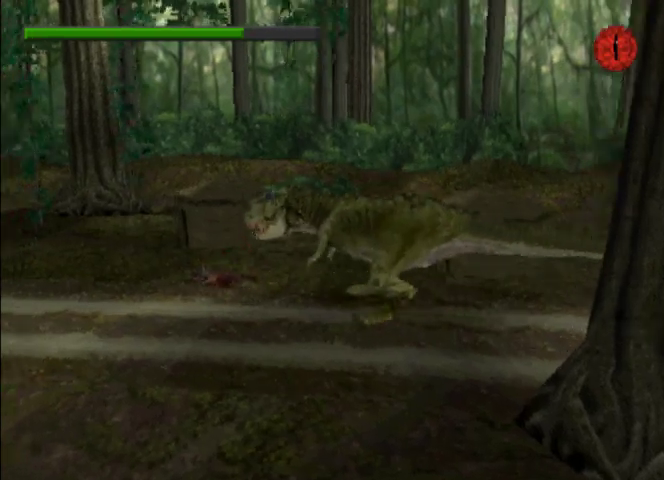
{"buttons": ["SQUARE", "DPAD_LEFT"], "left_stick": "center", "events": []}
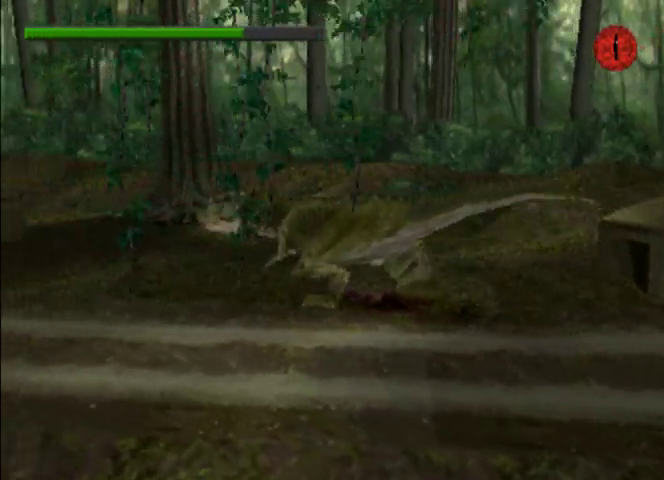
{"buttons": ["DPAD_LEFT"], "left_stick": "center", "events": [[467, "SQUARE", "up"]]}
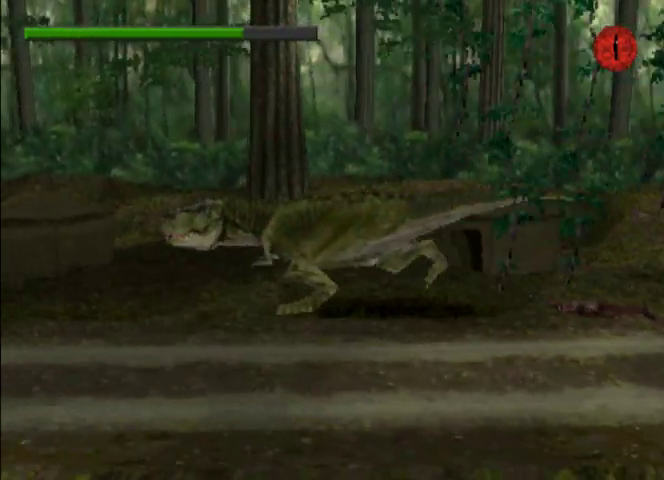
{"buttons": ["CIRCLE", "DPAD_LEFT"], "left_stick": "center", "events": [[267, "CIRCLE", "down"]]}
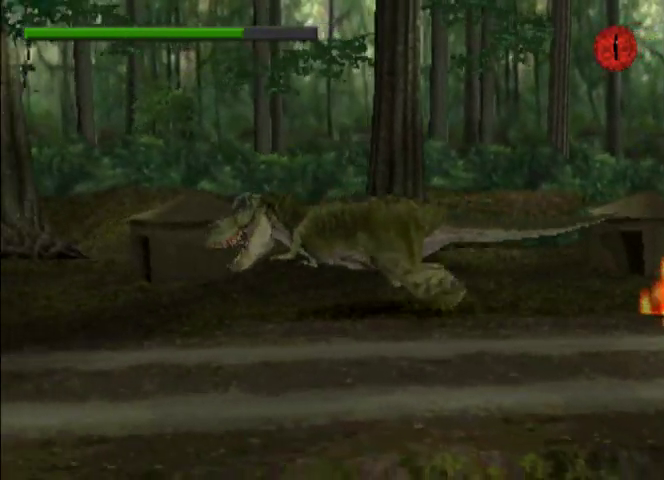
{"buttons": ["CIRCLE", "DPAD_LEFT"], "left_stick": "center", "events": []}
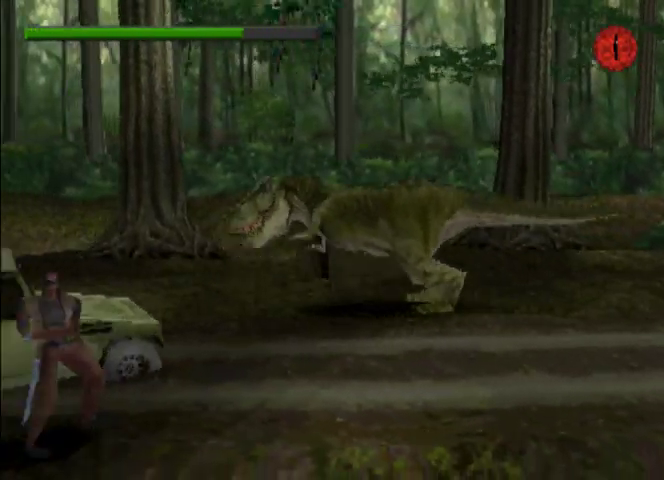
{"buttons": ["CIRCLE", "DPAD_LEFT"], "left_stick": "center", "events": [[300, "R2", "down"], [433, "R2", "up"]]}
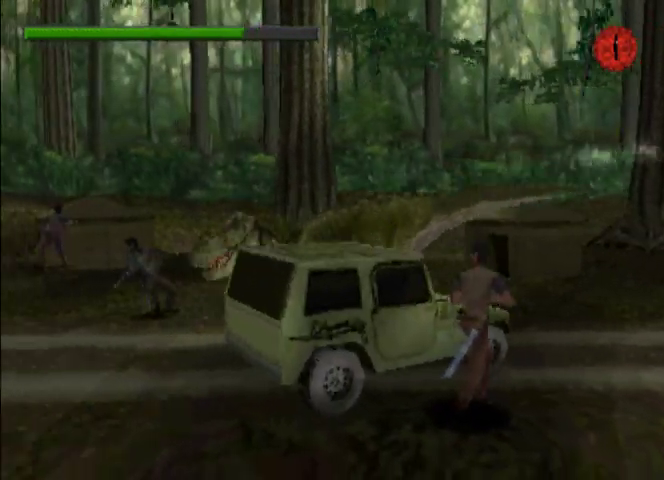
{"buttons": ["CROSS", "DPAD_LEFT"], "left_stick": "center", "events": [[367, "CIRCLE", "up"], [467, "CROSS", "down"]]}
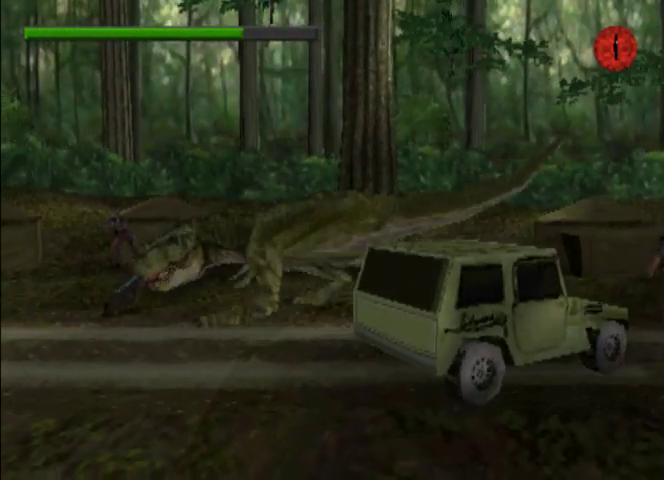
{"buttons": ["DPAD_LEFT"], "left_stick": "center", "events": [[33, "CROSS", "up"], [133, "CROSS", "down"], [200, "CROSS", "up"], [267, "CROSS", "down"], [333, "CROSS", "up"], [367, "CROSS", "down"], [500, "CROSS", "up"]]}
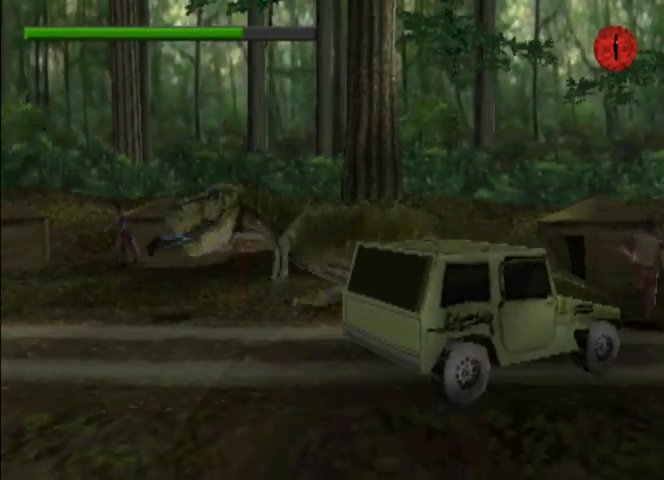
{"buttons": ["CIRCLE", "DPAD_LEFT"], "left_stick": "center", "events": [[133, "R2", "down"], [200, "CIRCLE", "down"], [200, "R2", "up"], [267, "R2", "down"], [400, "R2", "up"]]}
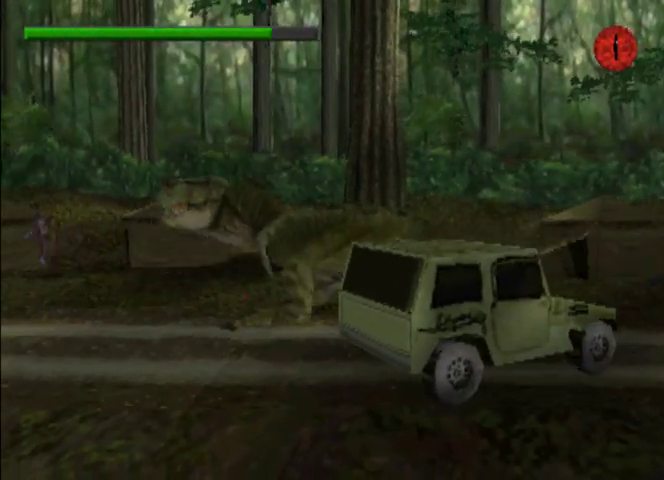
{"buttons": ["CIRCLE", "DPAD_LEFT"], "left_stick": "center", "events": [[33, "R2", "down"], [167, "R2", "up"], [233, "R2", "down"], [333, "R2", "up"]]}
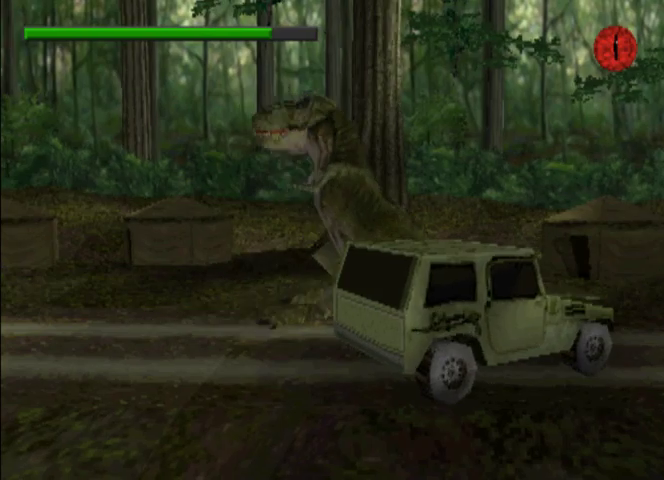
{"buttons": ["CIRCLE", "DPAD_LEFT"], "left_stick": "center", "events": []}
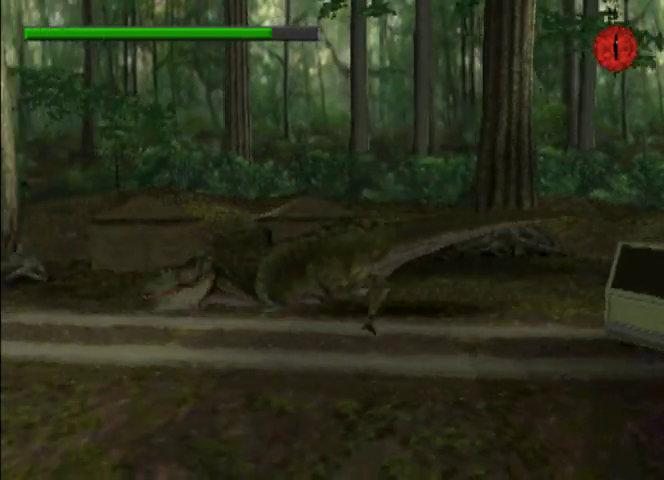
{"buttons": ["DPAD_LEFT"], "left_stick": "center", "events": [[100, "CIRCLE", "up"], [233, "R2", "down"], [233, "TRIANGLE", "down"], [300, "R2", "up"], [333, "TRIANGLE", "up"], [400, "TRIANGLE", "down"], [467, "TRIANGLE", "up"]]}
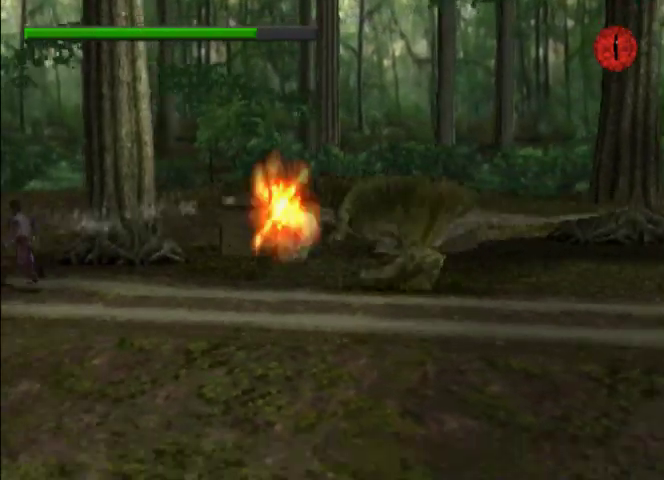
{"buttons": ["DPAD_LEFT"], "left_stick": "center", "events": [[33, "TRIANGLE", "down"], [133, "TRIANGLE", "up"], [200, "TRIANGLE", "down"], [267, "TRIANGLE", "up"]]}
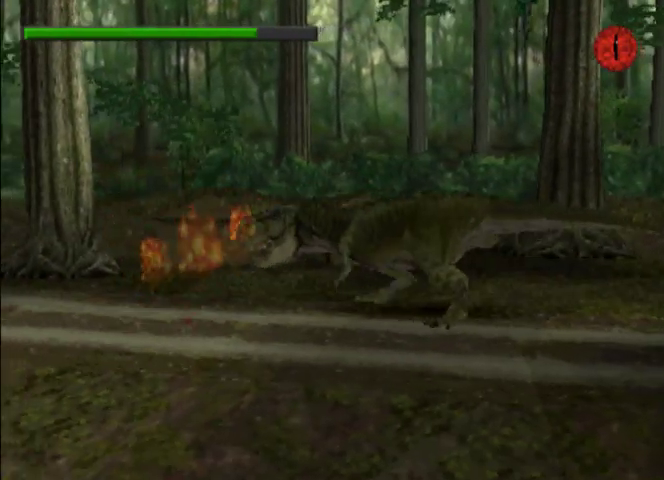
{"buttons": ["CIRCLE", "DPAD_LEFT"], "left_stick": "center", "events": [[33, "CIRCLE", "down"]]}
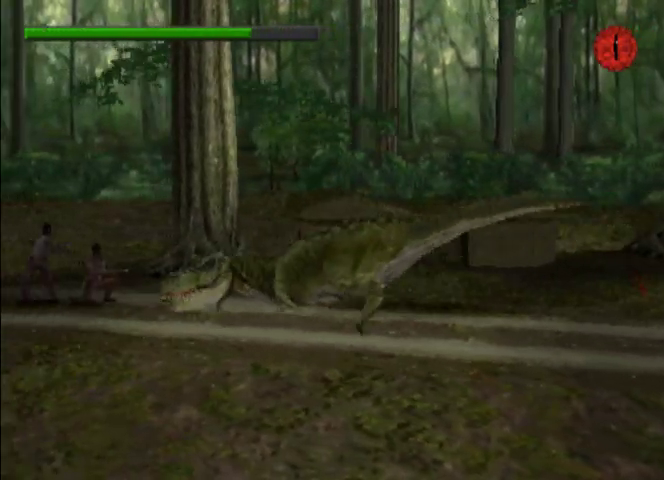
{"buttons": ["CIRCLE", "DPAD_LEFT"], "left_stick": "center", "events": []}
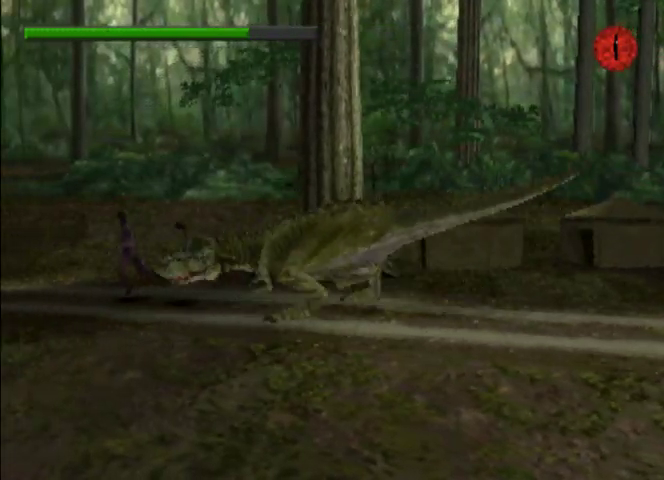
{"buttons": ["DPAD_LEFT"], "left_stick": "center", "events": [[33, "CIRCLE", "up"], [133, "CROSS", "down"], [200, "CROSS", "up"], [300, "CROSS", "down"], [367, "CROSS", "up"], [433, "CROSS", "down"], [500, "CROSS", "up"]]}
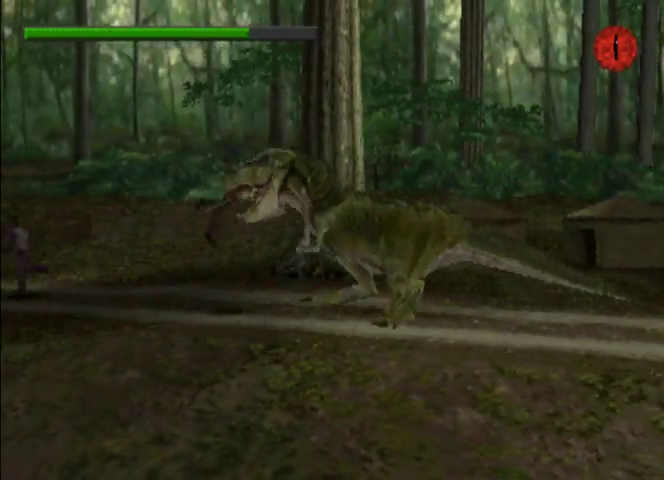
{"buttons": ["DPAD_LEFT"], "left_stick": "center", "events": [[67, "CROSS", "down"], [167, "CROSS", "up"]]}
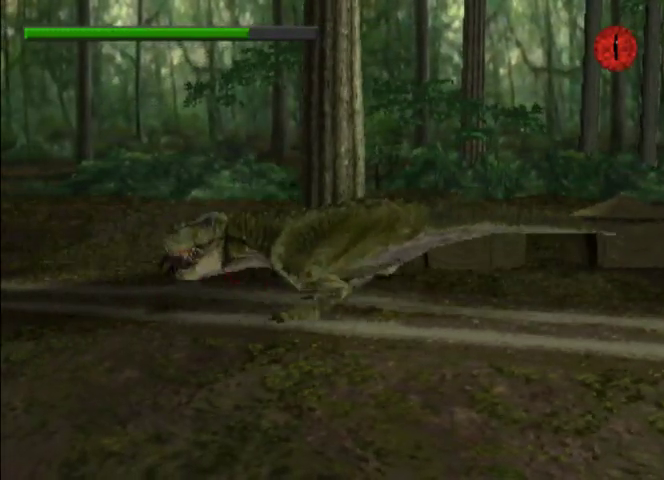
{"buttons": ["CIRCLE", "DPAD_LEFT"], "left_stick": "center", "events": [[133, "SQUARE", "down"], [167, "SQUARE", "up"], [300, "CIRCLE", "down"]]}
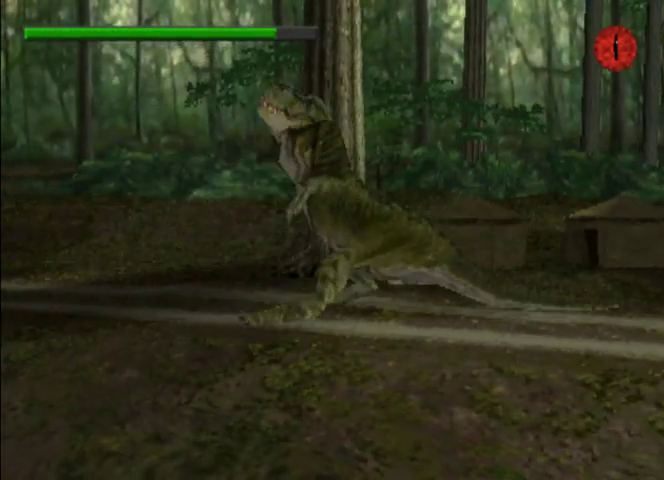
{"buttons": ["CIRCLE", "DPAD_LEFT"], "left_stick": "center", "events": []}
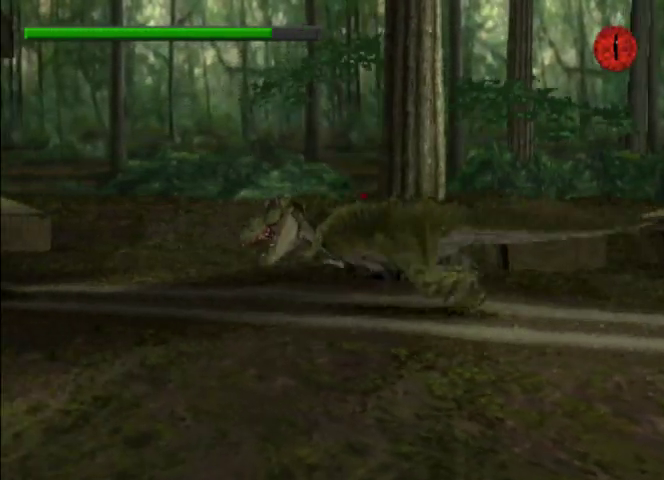
{"buttons": ["CIRCLE", "DPAD_LEFT"], "left_stick": "center", "events": []}
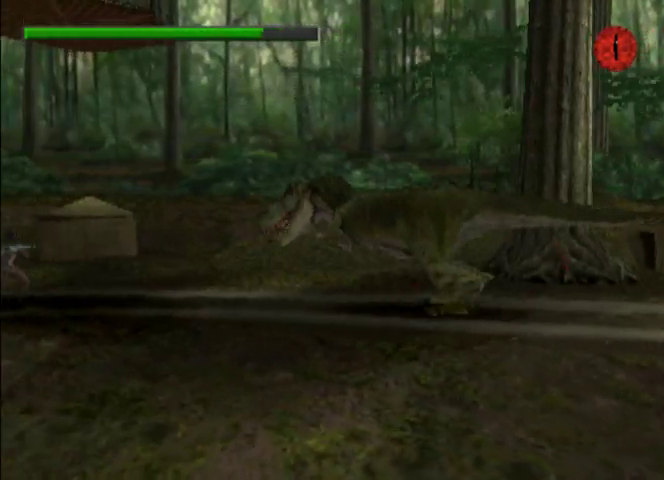
{"buttons": ["DPAD_LEFT"], "left_stick": "center", "events": [[200, "CIRCLE", "up"], [400, "TRIANGLE", "down"], [467, "TRIANGLE", "up"]]}
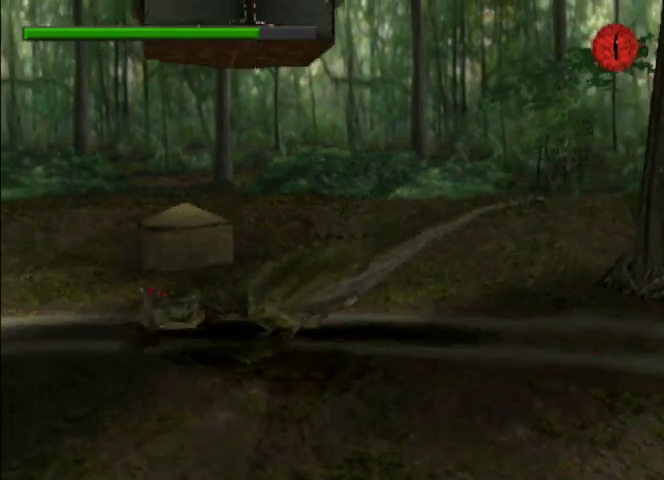
{"buttons": ["DPAD_LEFT"], "left_stick": "center", "events": [[33, "TRIANGLE", "down"], [100, "TRIANGLE", "up"], [167, "TRIANGLE", "down"], [267, "TRIANGLE", "up"], [333, "TRIANGLE", "down"], [400, "TRIANGLE", "up"]]}
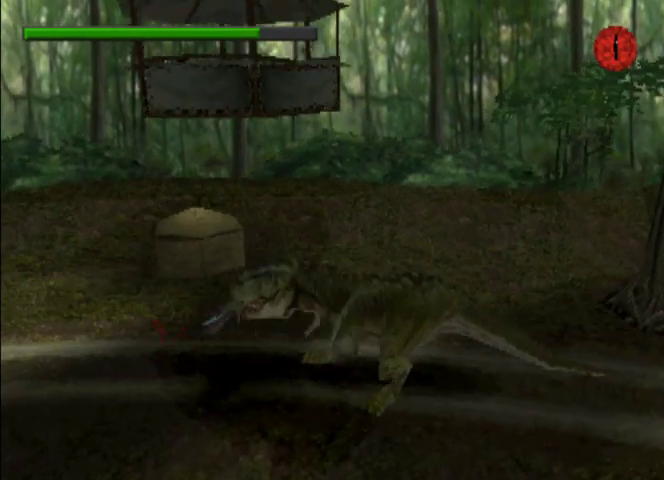
{"buttons": ["DPAD_LEFT"], "left_stick": "center", "events": [[333, "CROSS", "down"], [400, "CROSS", "up"]]}